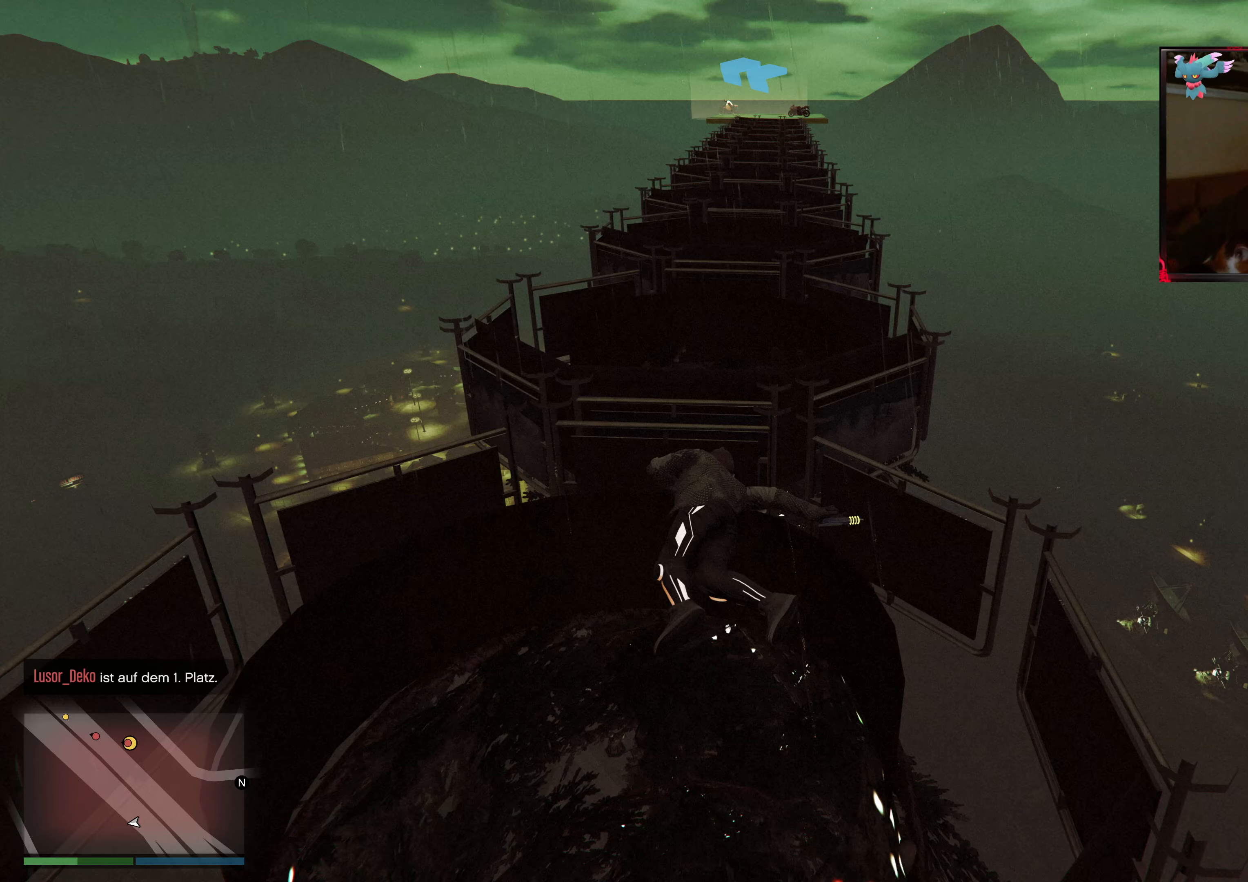
Gameplay with a controller (Xbox layout); each line is a JSON object with the inputs held at the frame after it. "events" lists button and stick changes between this image and that frame as [ms after this image, input, new state], when the widget could be followed in between. Not read: L3 R3.
{"buttons": [], "left_stick": "center", "right_stick": "down-left", "events": [[33, "right_stick", "center"], [317, "right_stick", "down-left"]]}
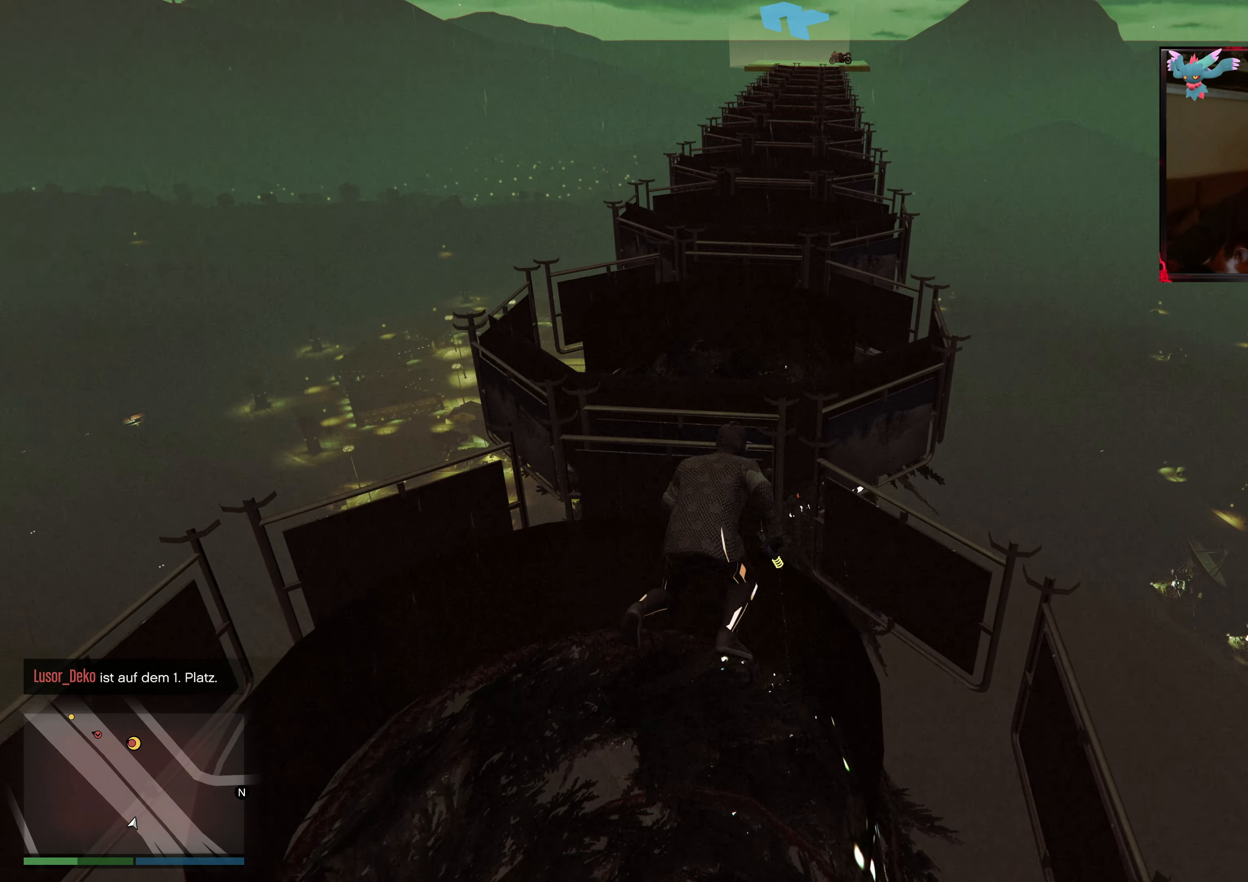
{"buttons": [], "left_stick": "up", "right_stick": "center", "events": [[33, "left_stick", "up-right"], [33, "right_stick", "center"], [83, "left_stick", "up"]]}
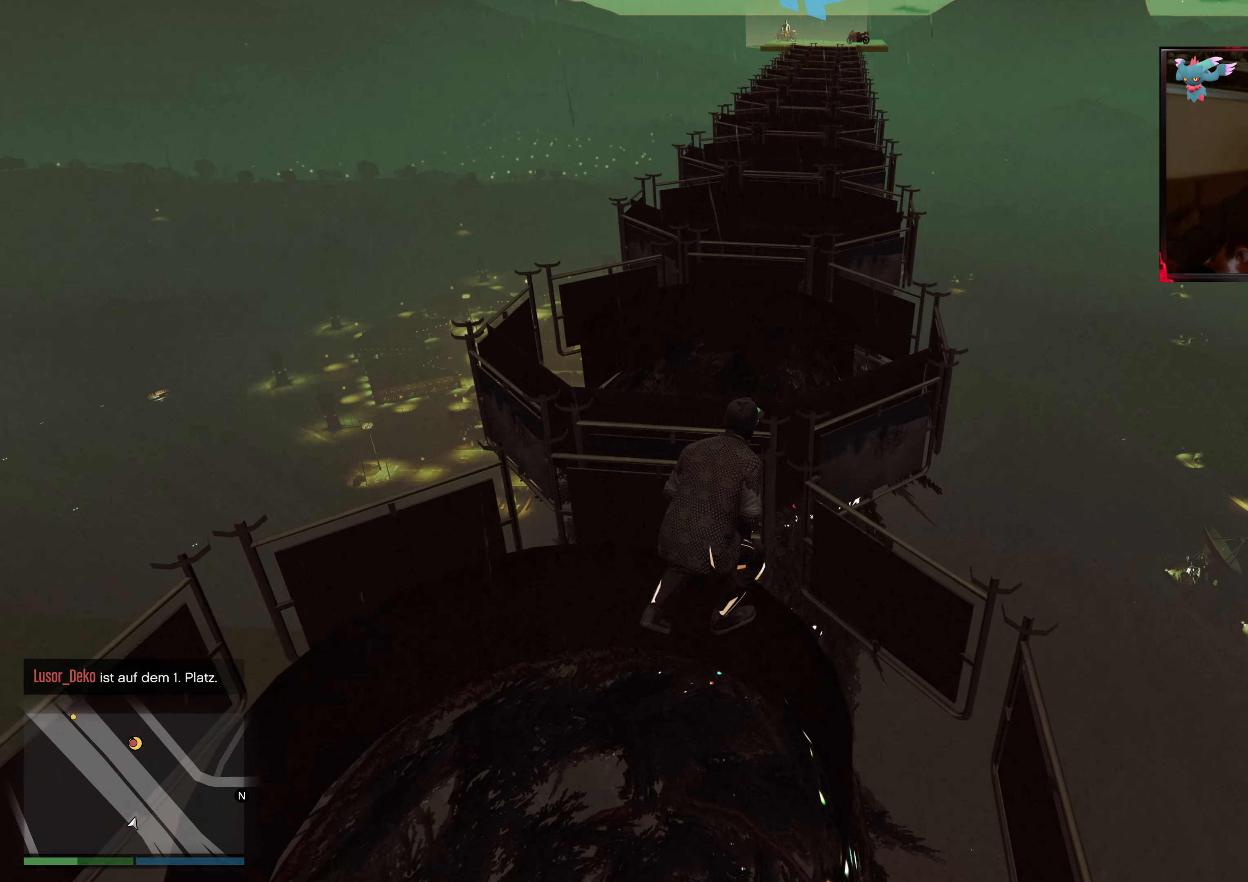
{"buttons": [], "left_stick": "up", "right_stick": "center", "events": []}
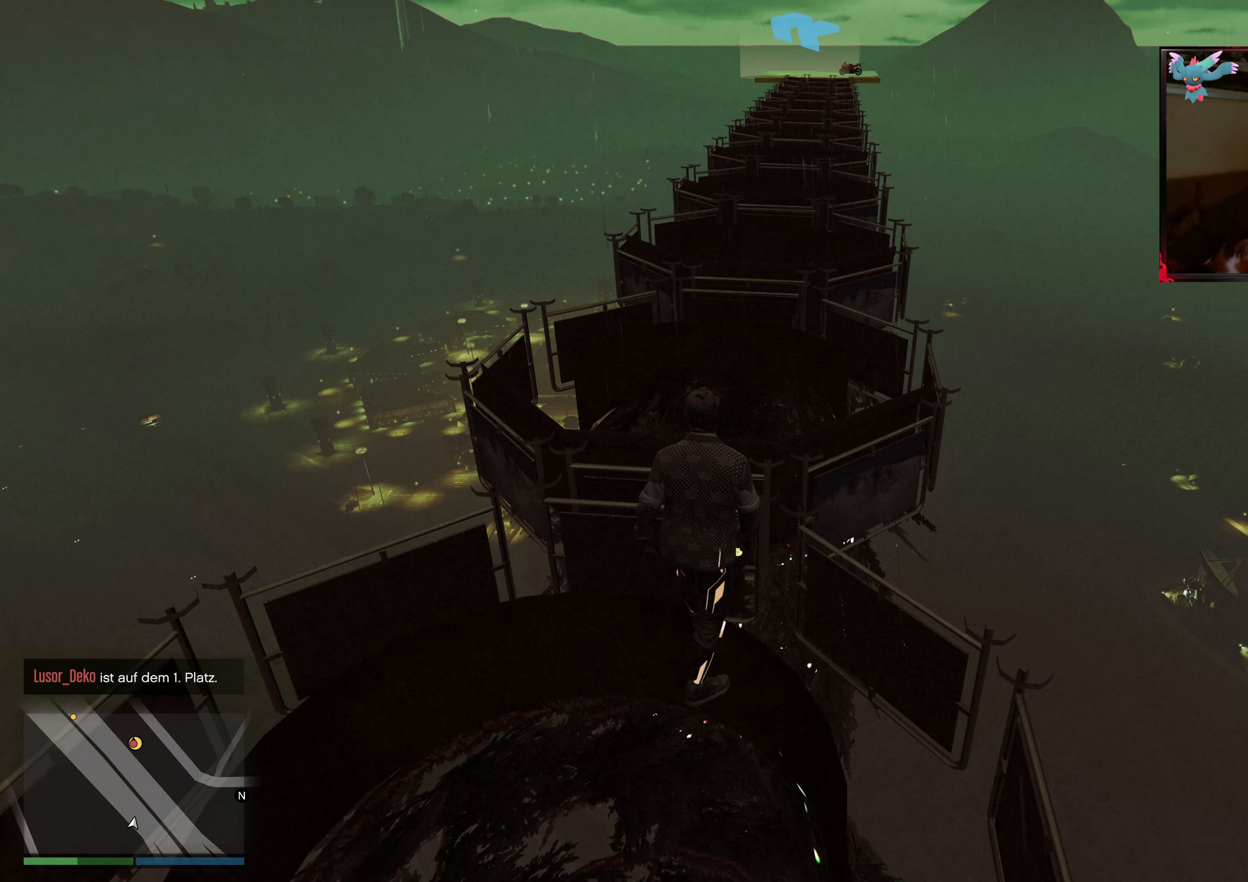
{"buttons": ["X"], "left_stick": "up", "right_stick": "center", "events": [[467, "X", "down"]]}
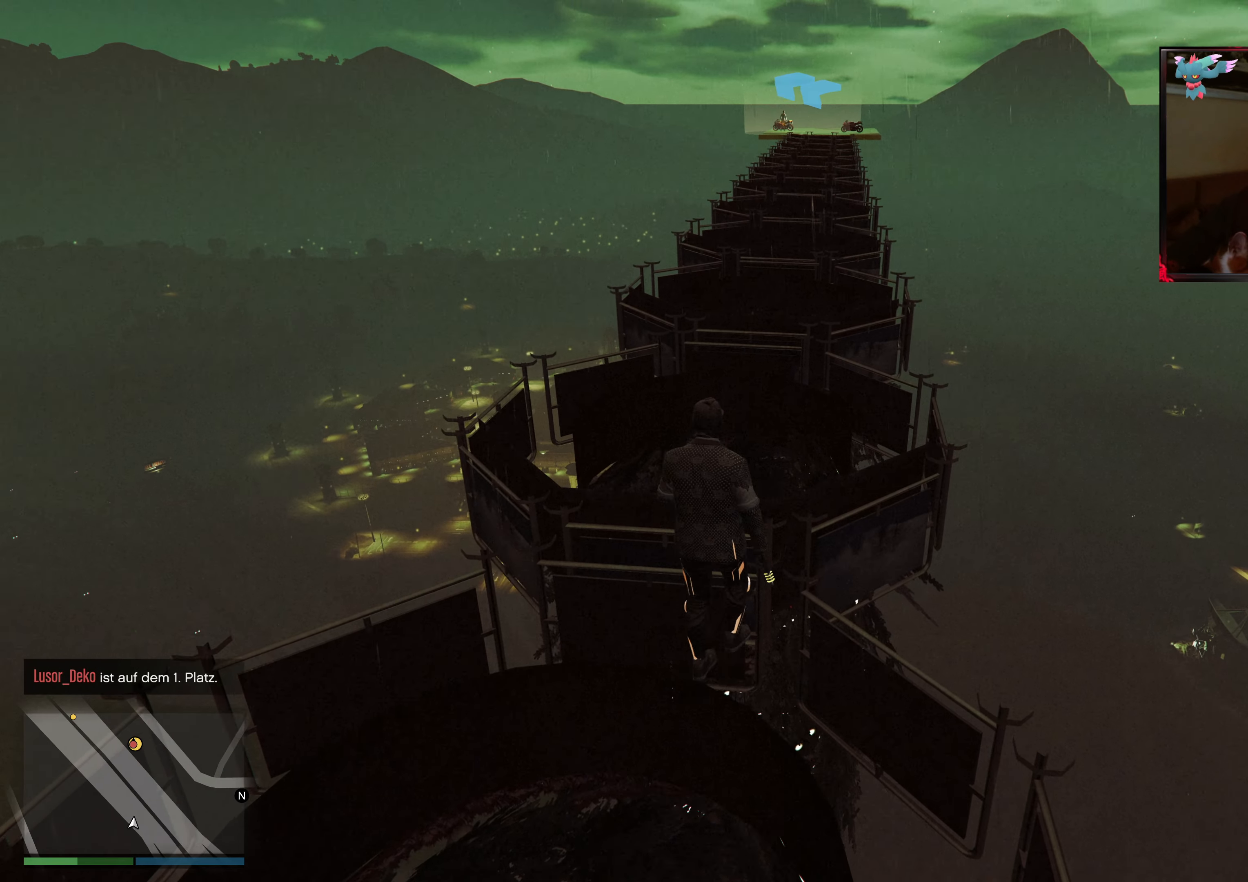
{"buttons": [], "left_stick": "up", "right_stick": "center", "events": [[233, "X", "up"]]}
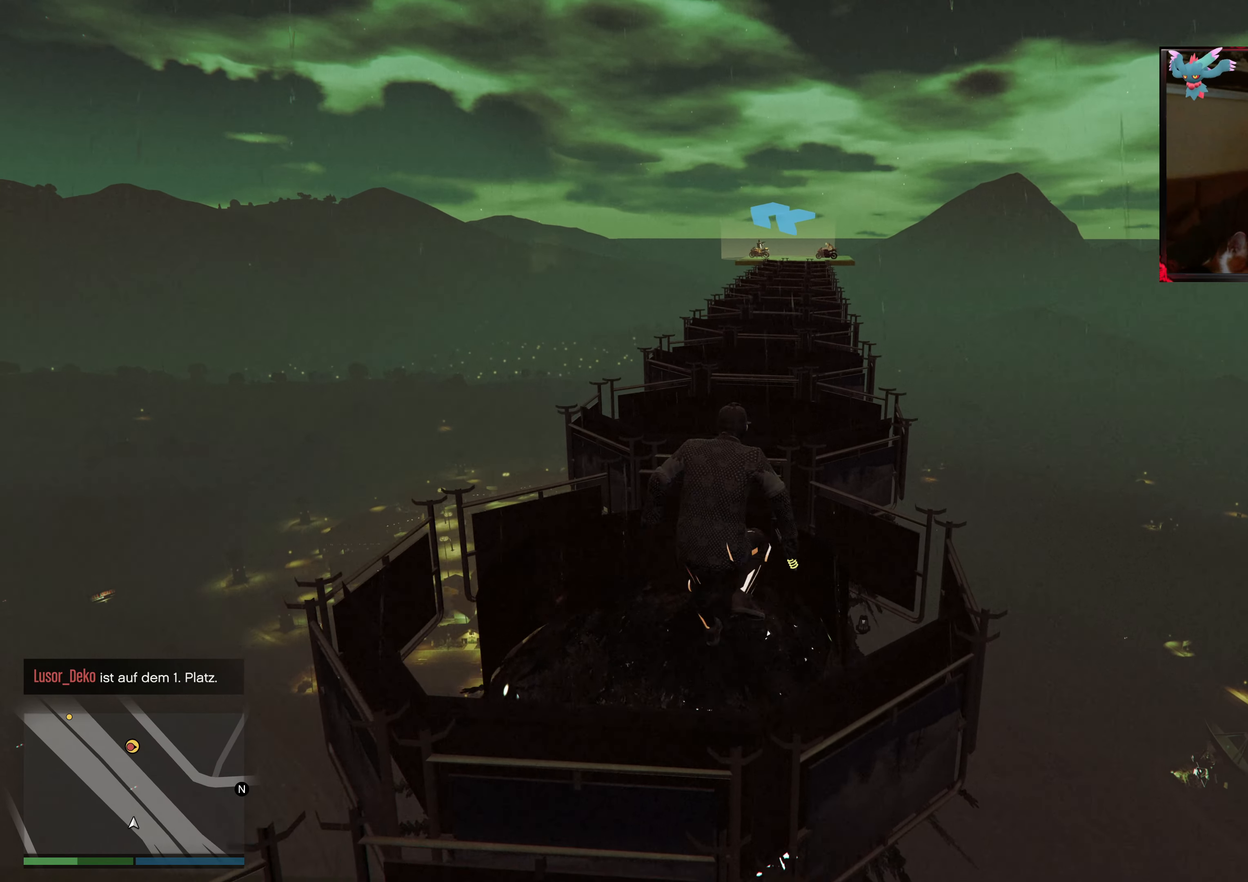
{"buttons": ["A"], "left_stick": "up", "right_stick": "center", "events": [[167, "A", "down"], [317, "A", "up"], [383, "A", "down"]]}
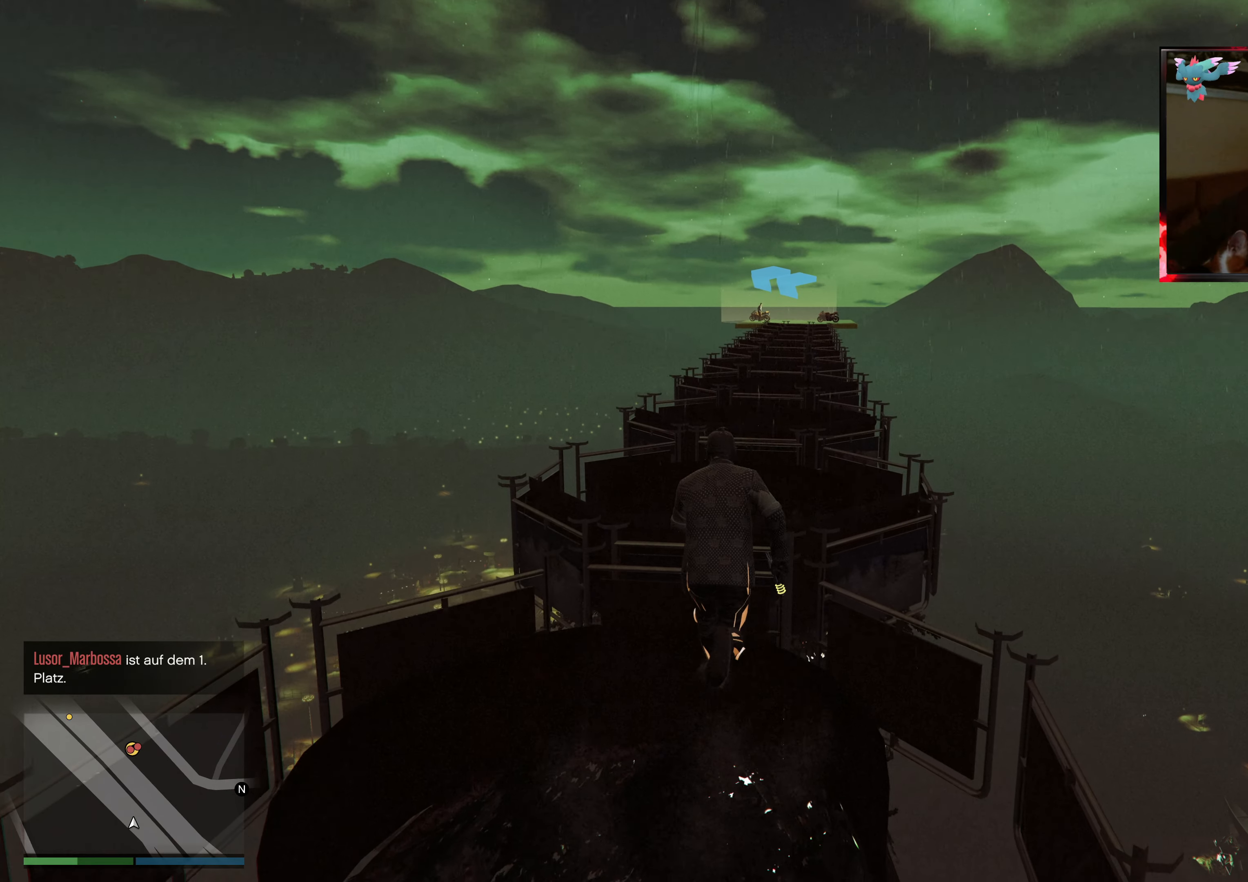
{"buttons": ["A"], "left_stick": "up", "right_stick": "center", "events": [[183, "X", "down"], [383, "X", "up"]]}
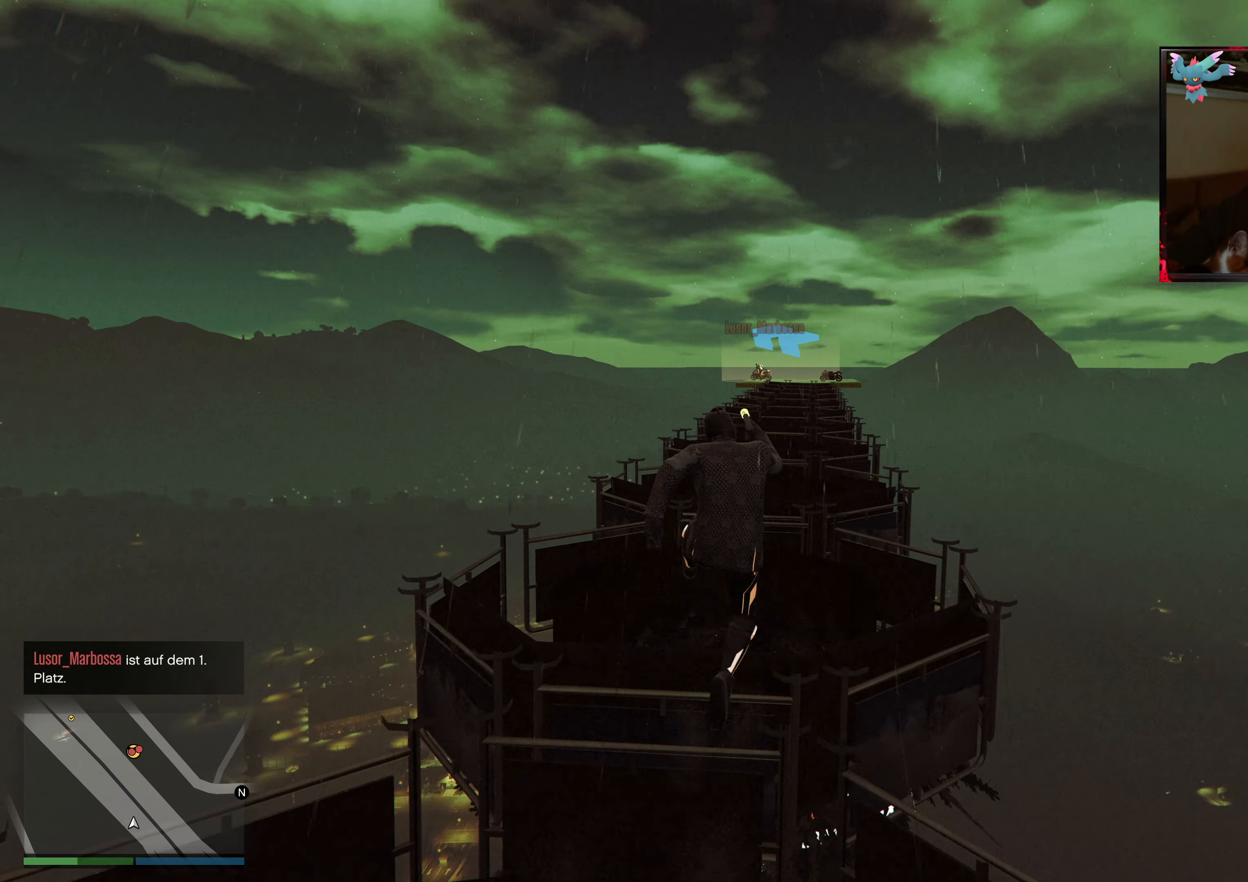
{"buttons": ["A"], "left_stick": "up", "right_stick": "center", "events": [[33, "A", "up"], [267, "A", "down"], [417, "A", "up"], [467, "A", "down"]]}
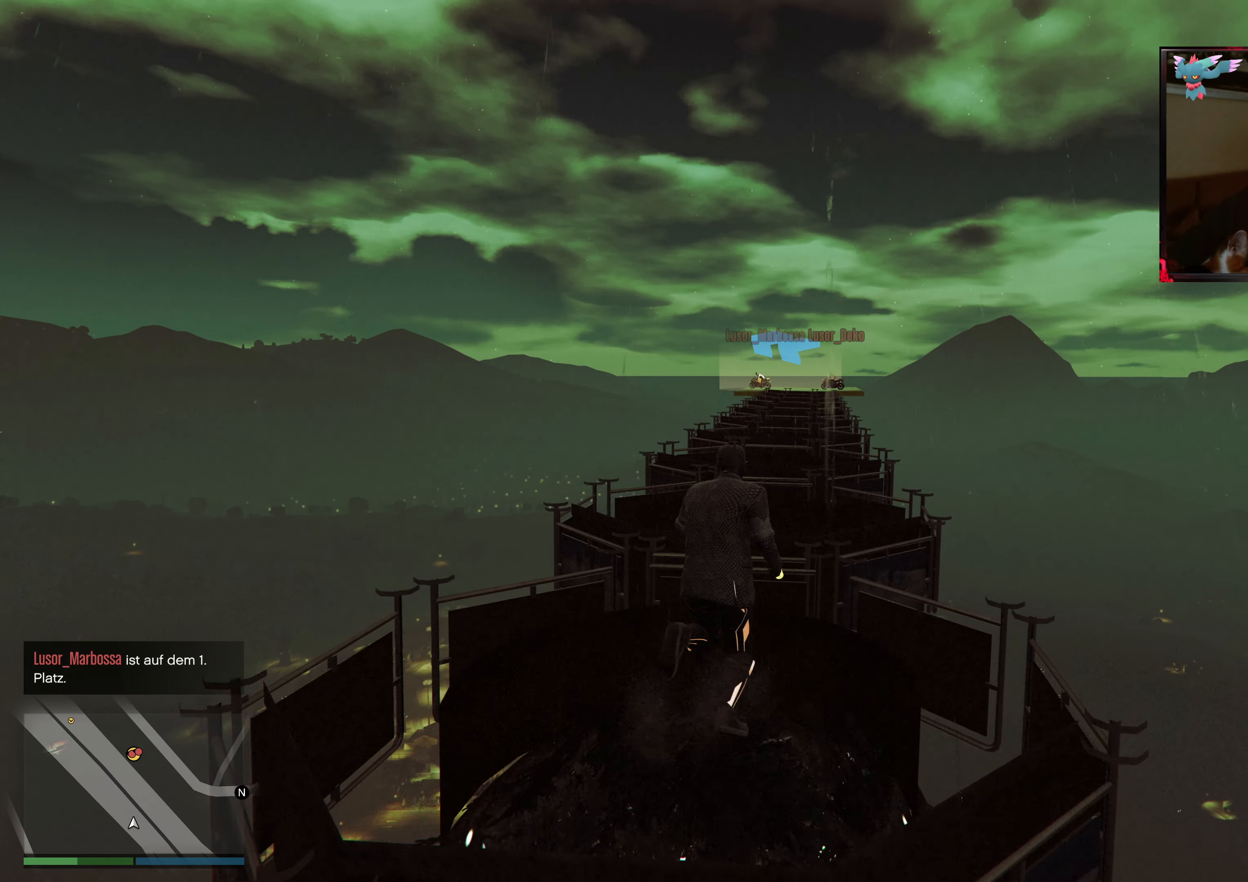
{"buttons": ["A", "X"], "left_stick": "up", "right_stick": "center", "events": [[283, "X", "down"]]}
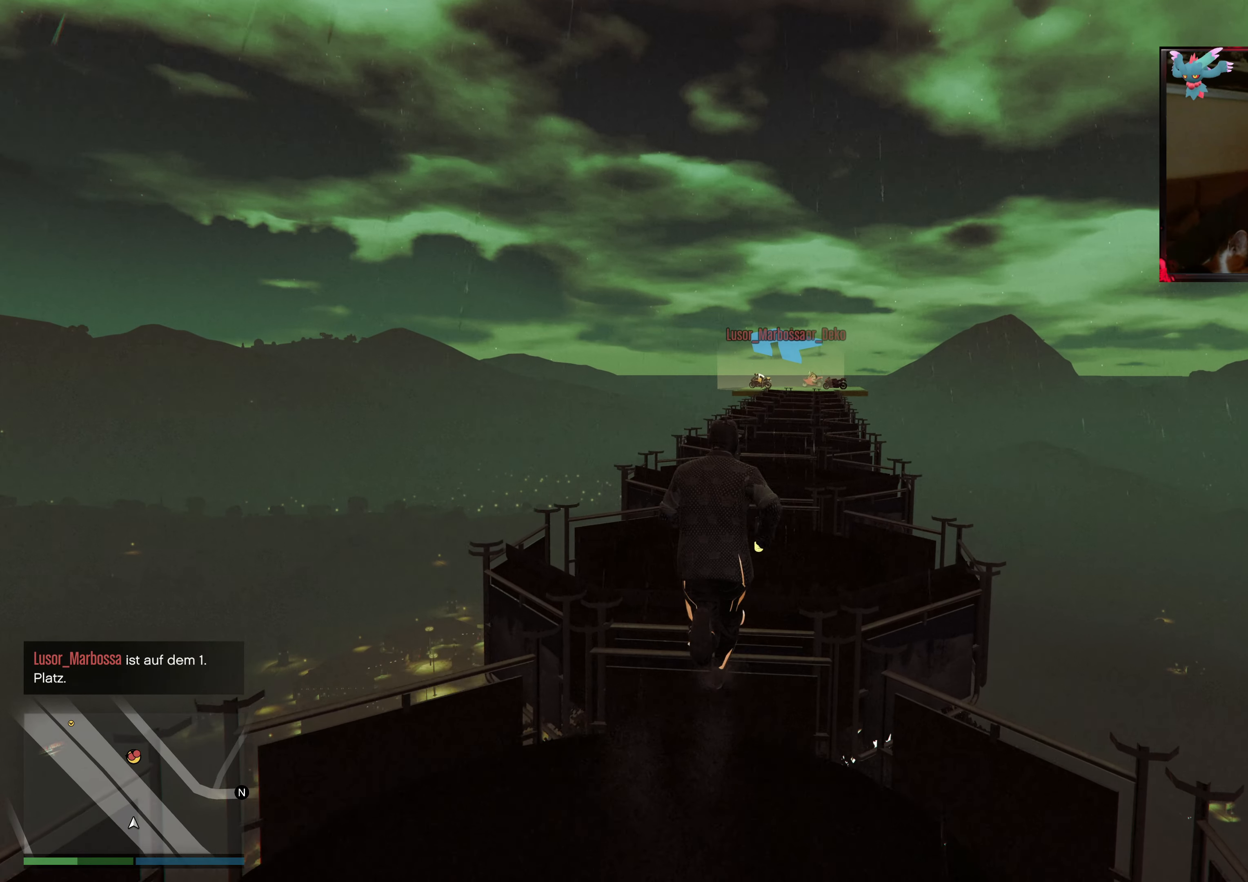
{"buttons": ["A"], "left_stick": "up", "right_stick": "center", "events": [[17, "X", "up"], [333, "A", "up"], [483, "A", "down"]]}
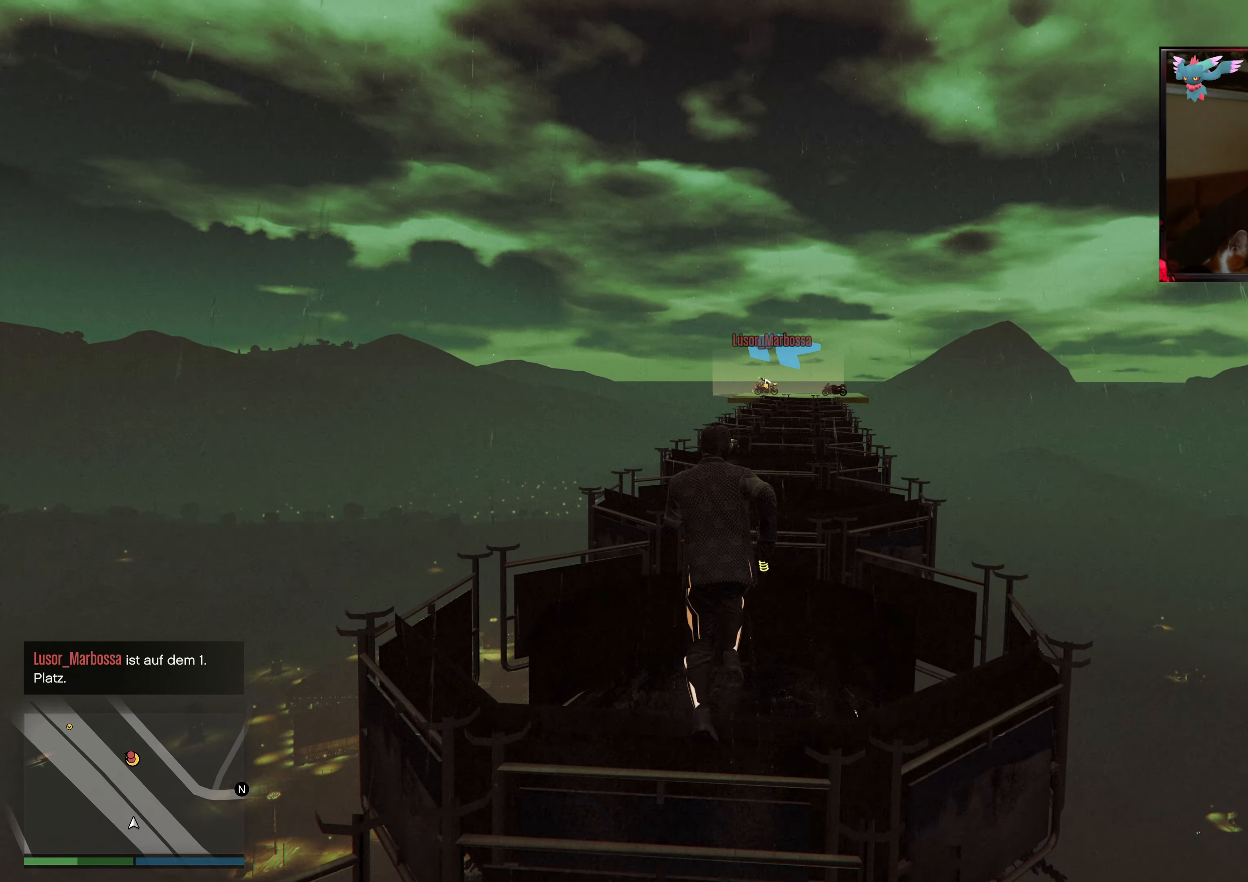
{"buttons": ["A"], "left_stick": "up", "right_stick": "center", "events": [[217, "A", "up"], [283, "A", "down"], [433, "A", "up"], [483, "A", "down"]]}
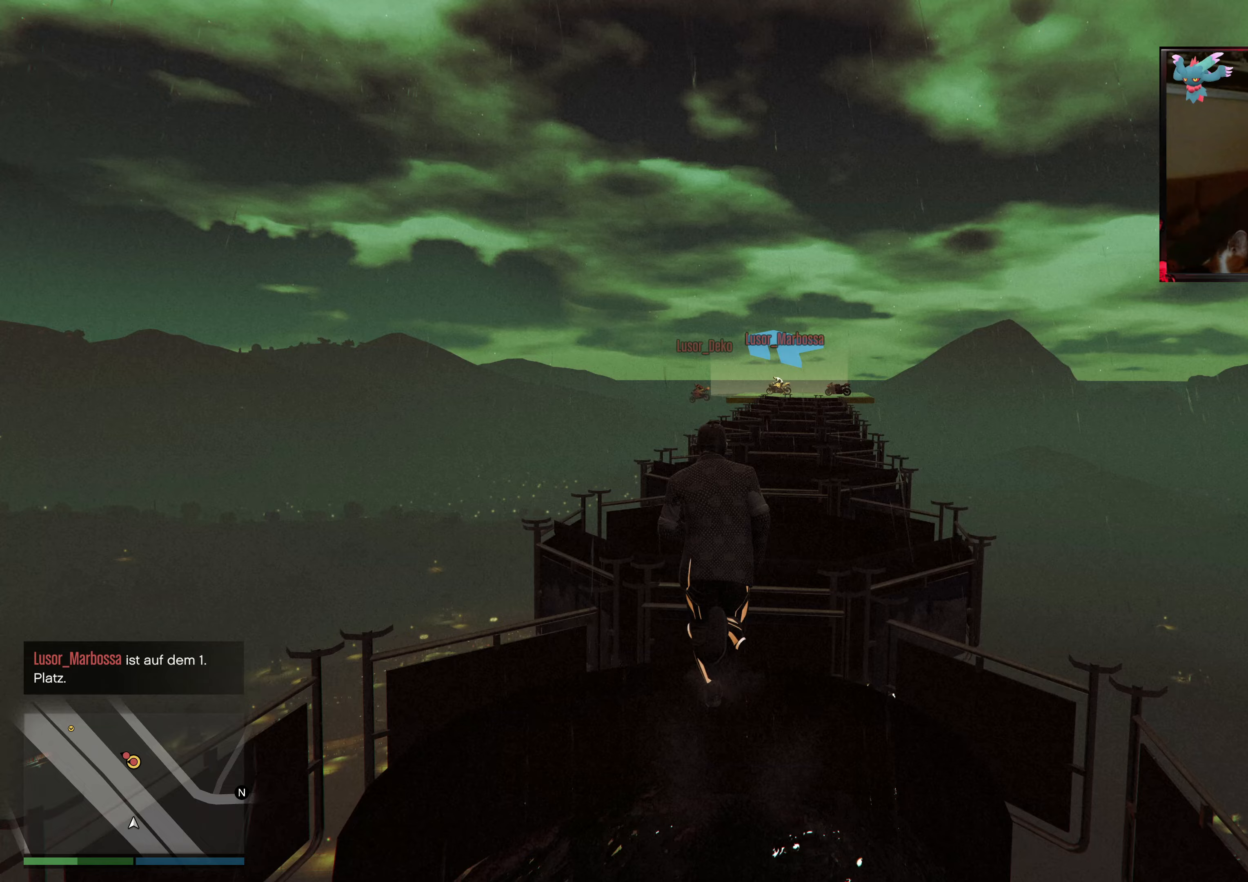
{"buttons": [], "left_stick": "up", "right_stick": "center", "events": [[83, "X", "down"], [333, "X", "up"], [383, "A", "up"]]}
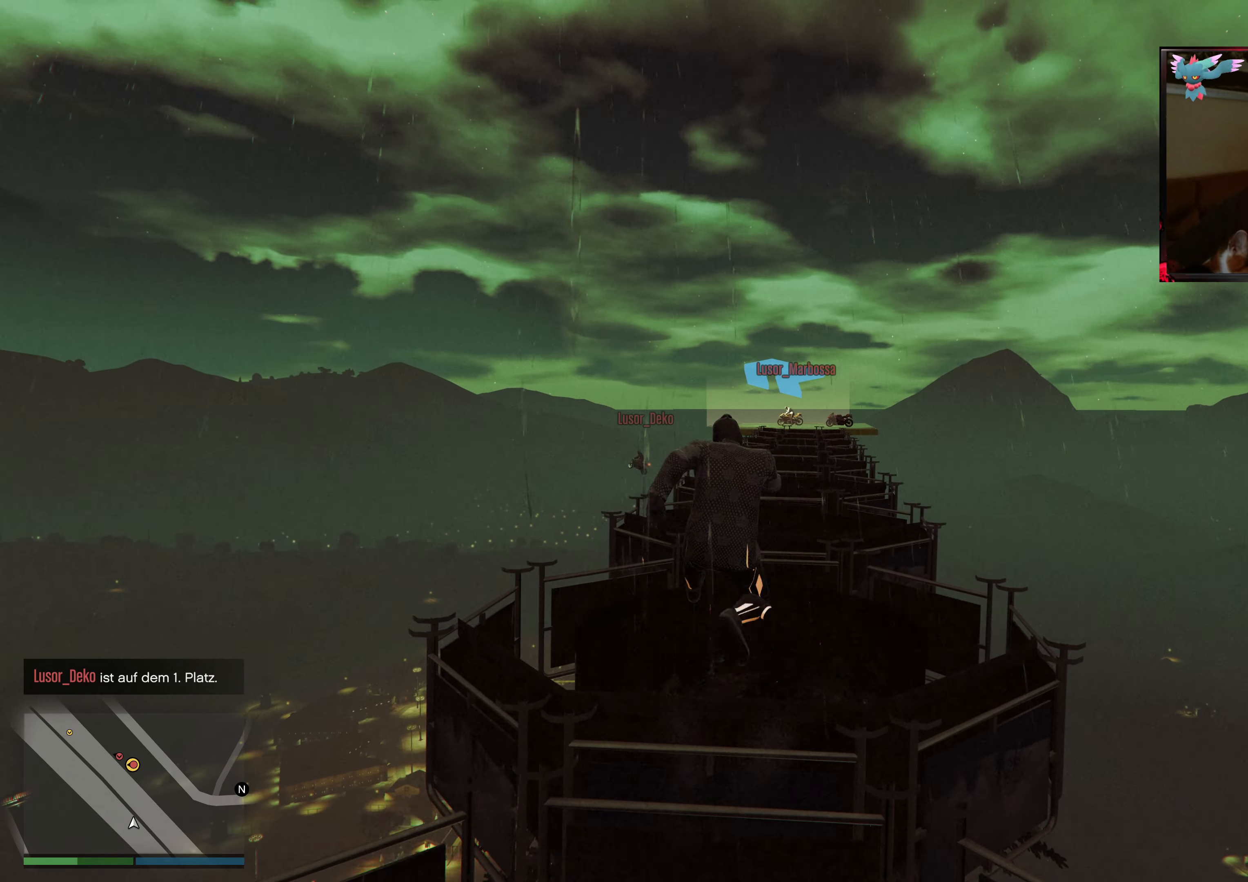
{"buttons": [], "left_stick": "up", "right_stick": "center", "events": [[317, "A", "down"], [467, "A", "up"]]}
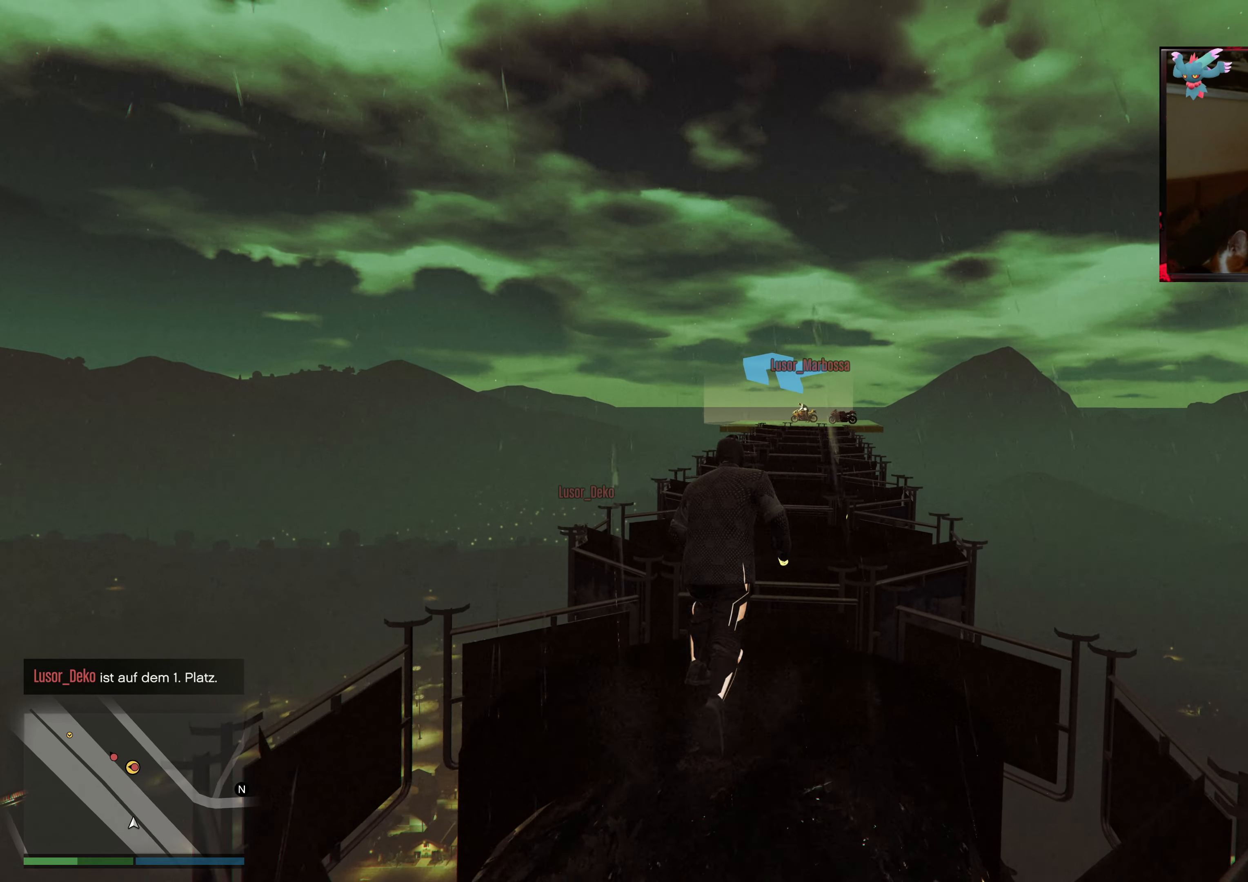
{"buttons": [], "left_stick": "up", "right_stick": "center", "events": [[33, "A", "down"], [233, "X", "down"], [433, "X", "up"], [483, "A", "up"]]}
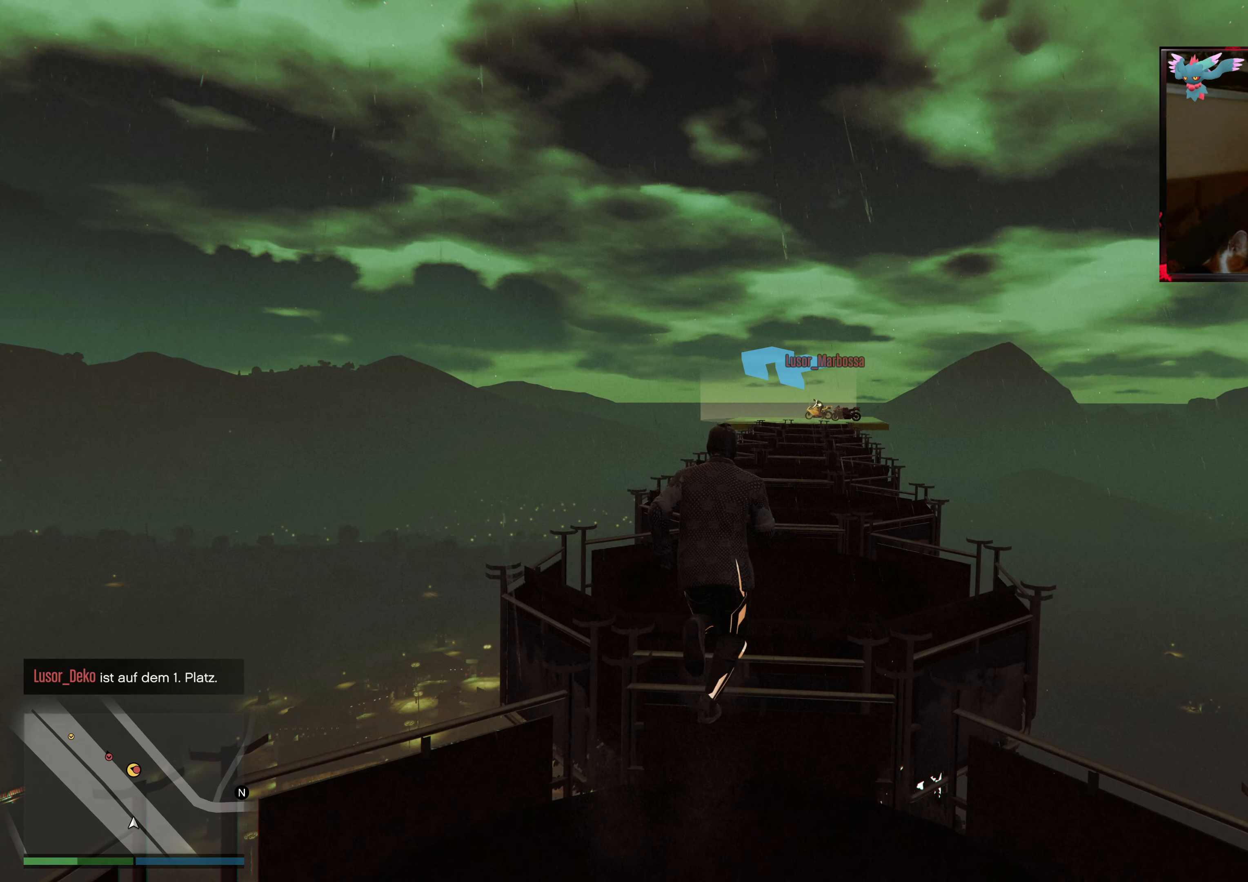
{"buttons": [], "left_stick": "up", "right_stick": "center", "events": []}
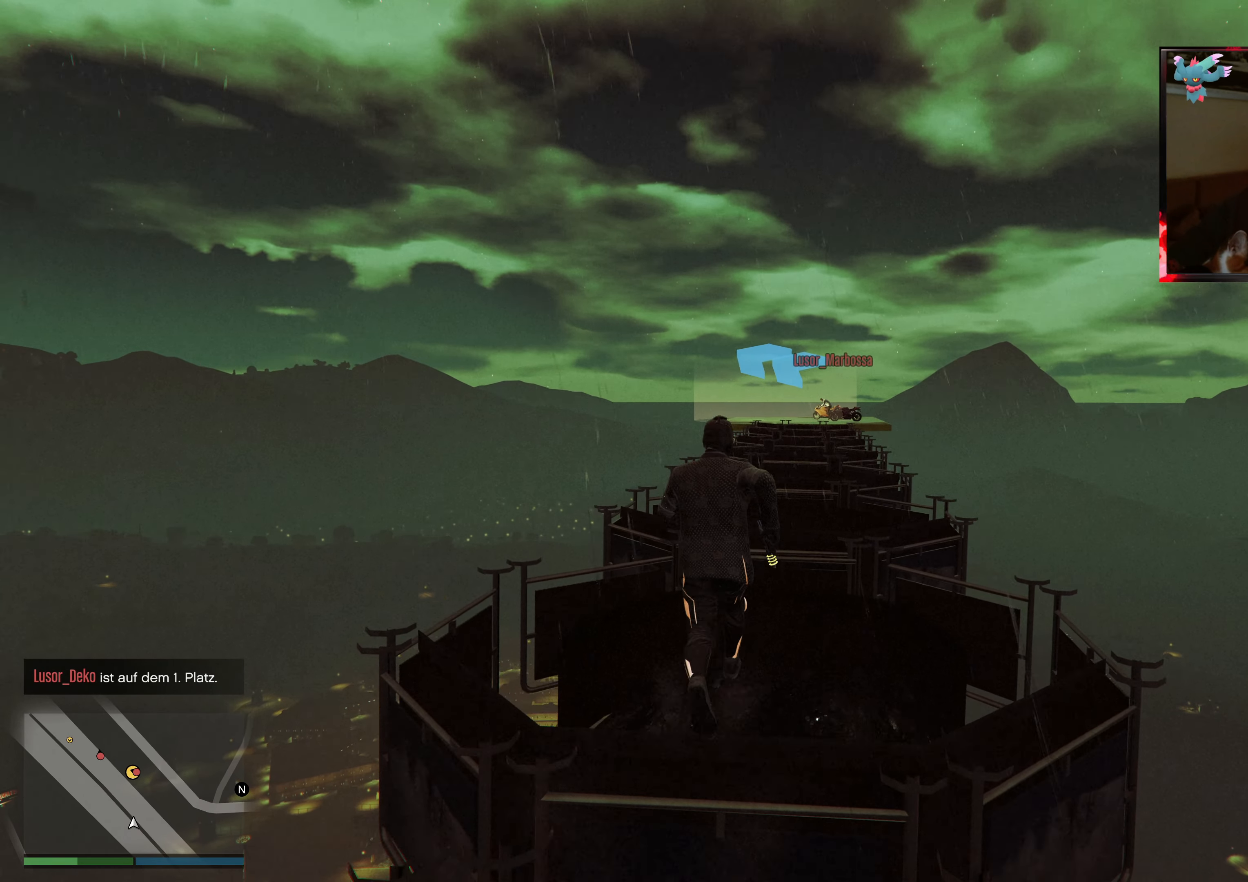
{"buttons": [], "left_stick": "up", "right_stick": "center", "events": [[33, "right_stick", "down"], [333, "right_stick", "center"]]}
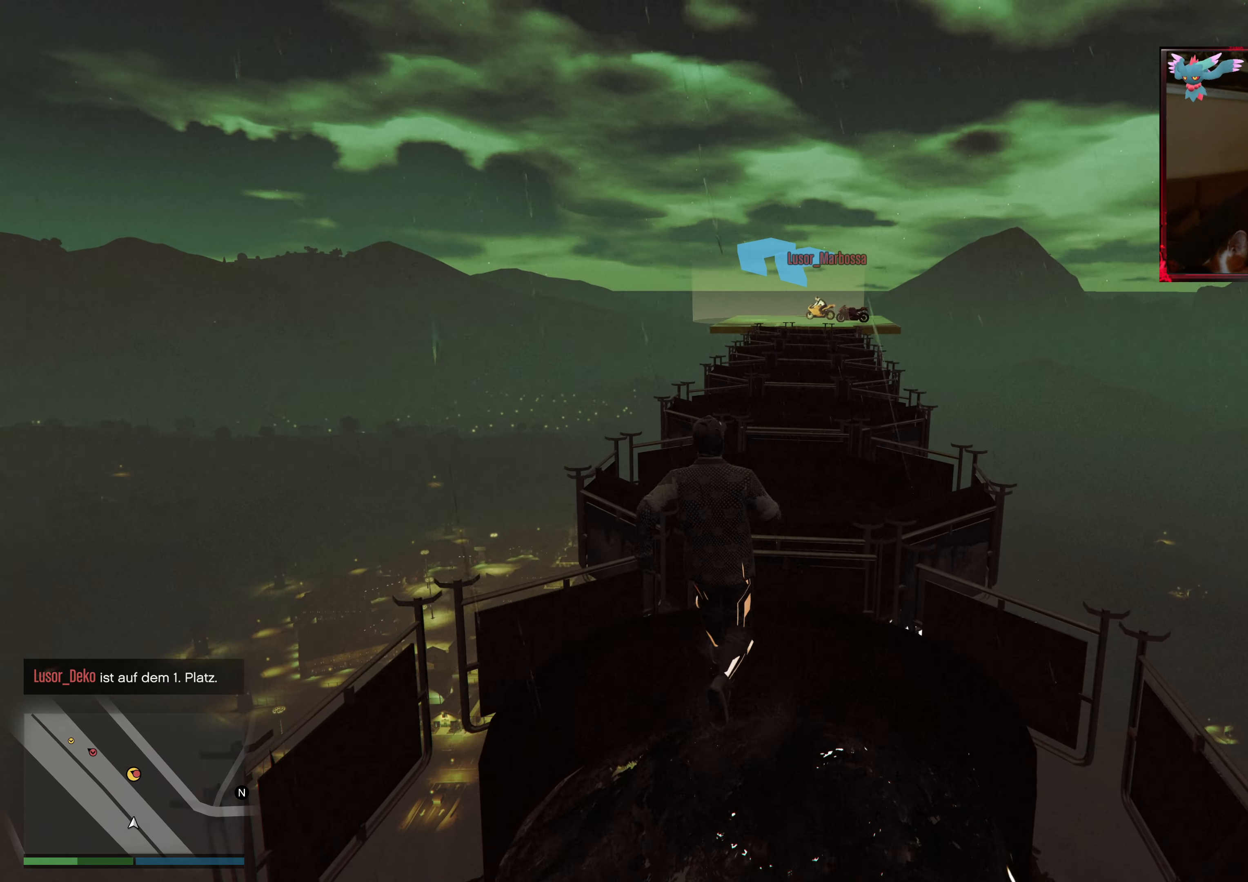
{"buttons": ["X"], "left_stick": "up", "right_stick": "center", "events": [[383, "X", "down"]]}
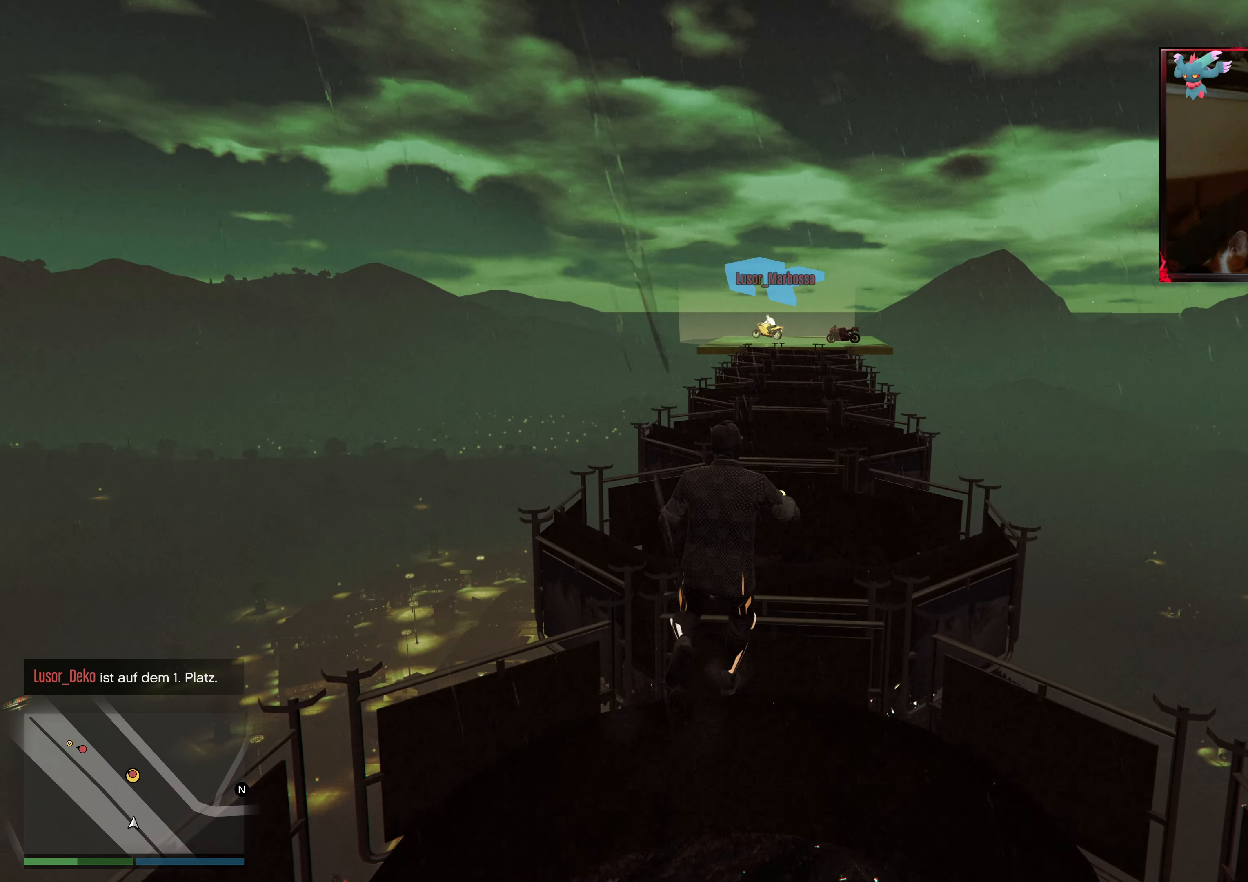
{"buttons": [], "left_stick": "up", "right_stick": "center", "events": [[17, "X", "up"]]}
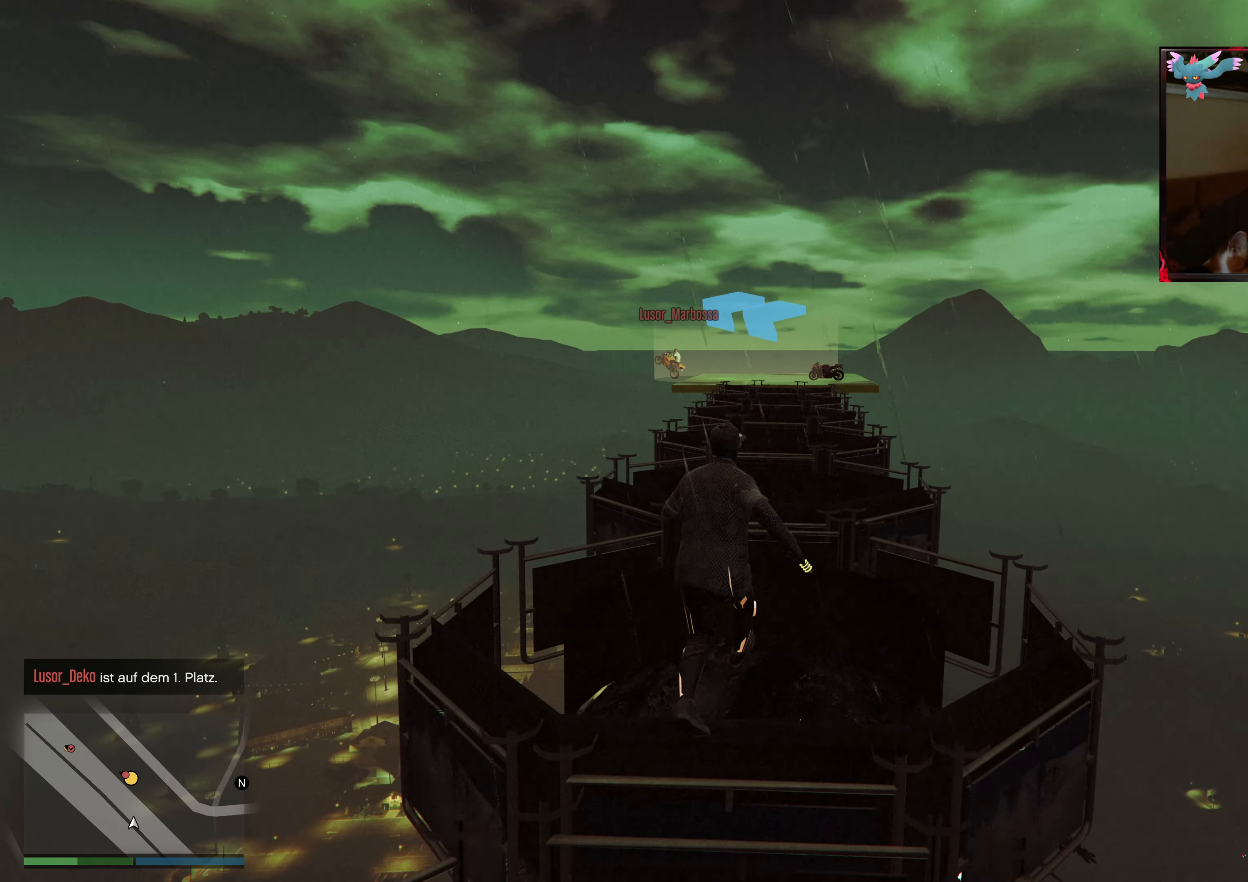
{"buttons": ["A", "X"], "left_stick": "up", "right_stick": "center", "events": [[33, "A", "down"], [467, "X", "down"]]}
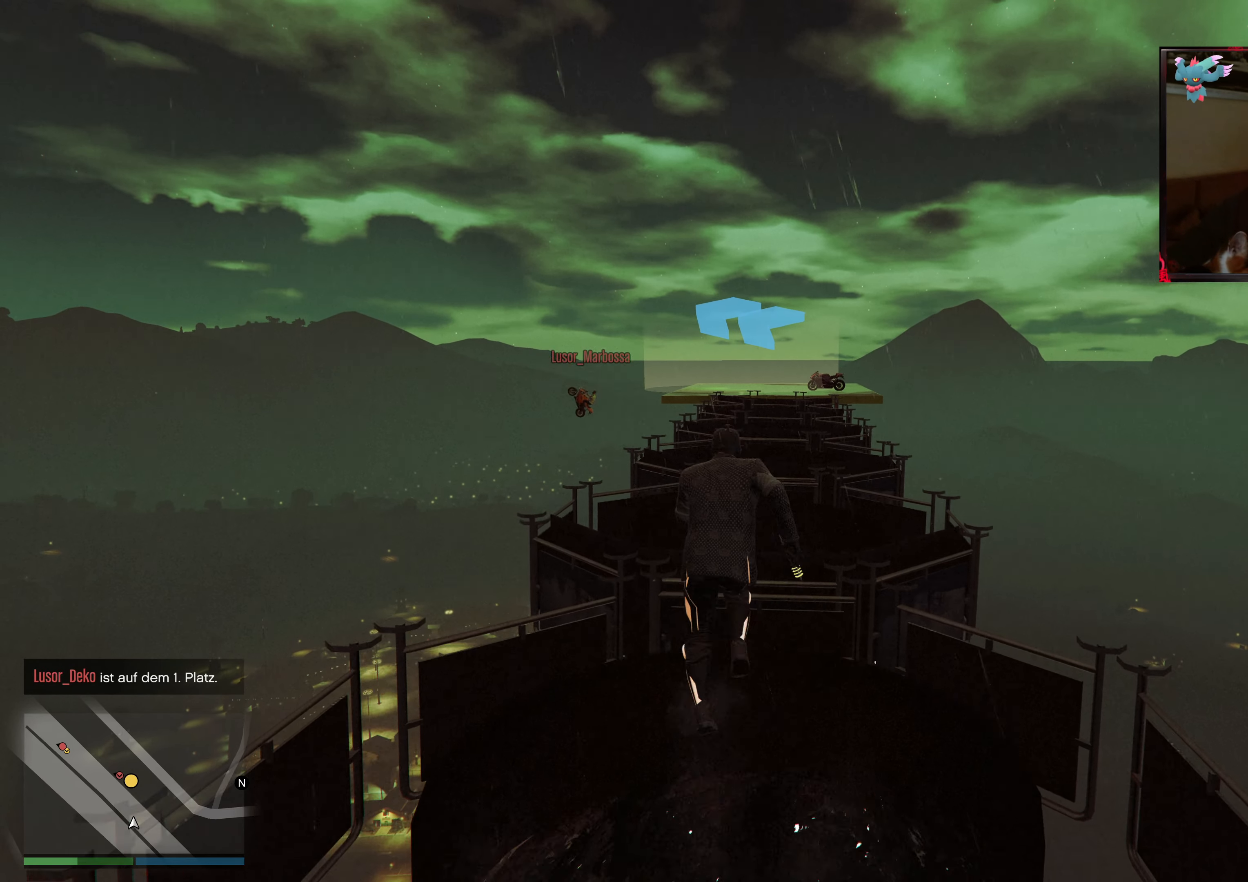
{"buttons": ["A"], "left_stick": "up", "right_stick": "center", "events": [[183, "X", "up"]]}
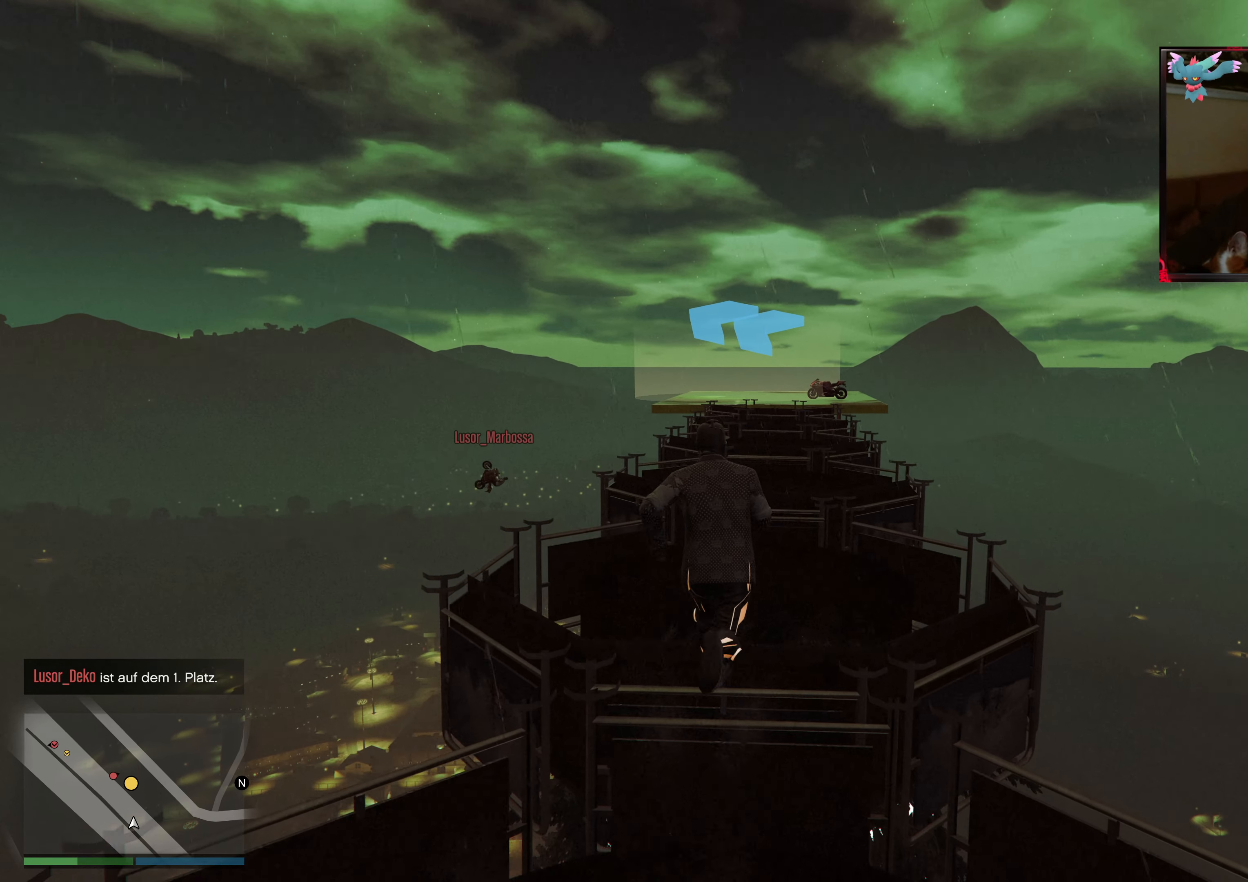
{"buttons": [], "left_stick": "up", "right_stick": "center", "events": [[133, "A", "up"], [383, "A", "down"], [483, "A", "up"]]}
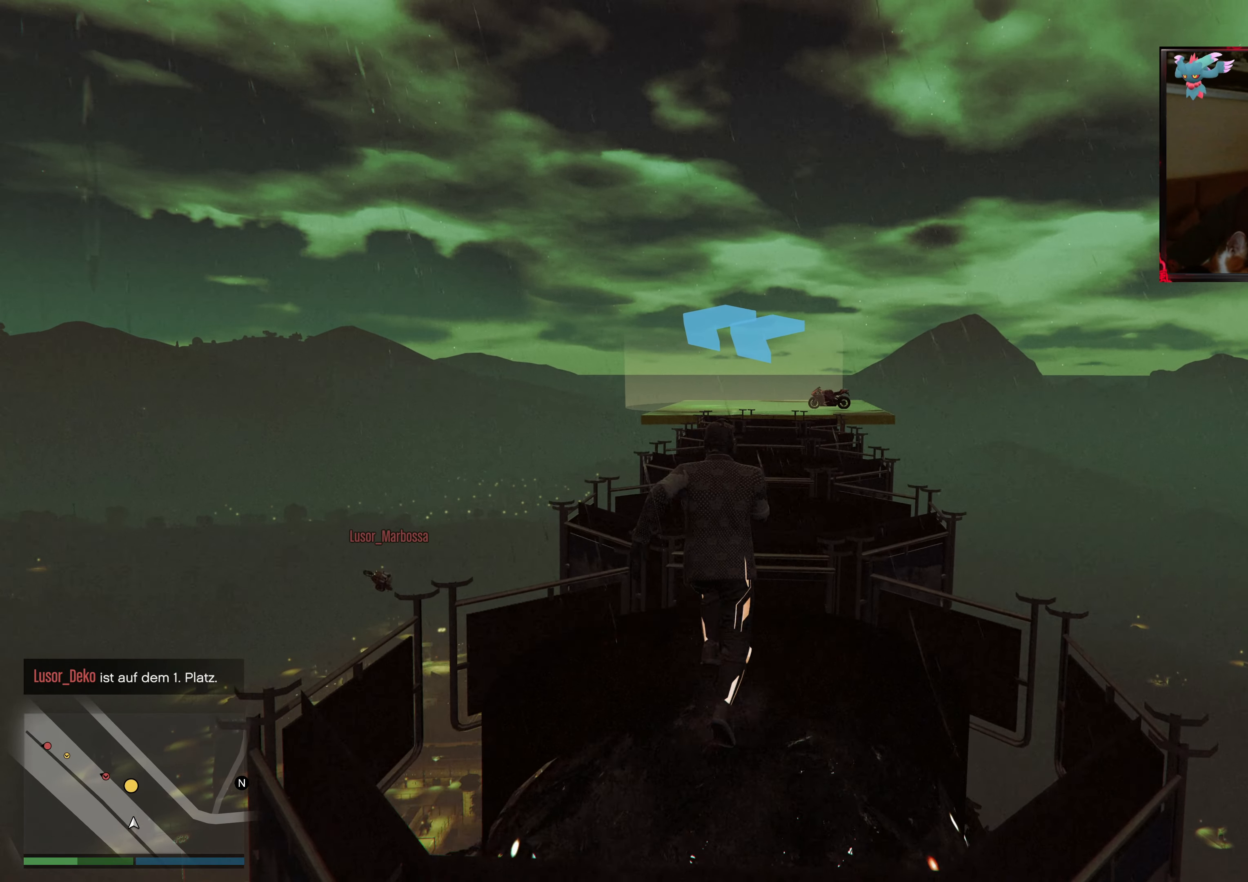
{"buttons": ["A", "X"], "left_stick": "up", "right_stick": "center", "events": [[83, "A", "down"], [367, "X", "down"]]}
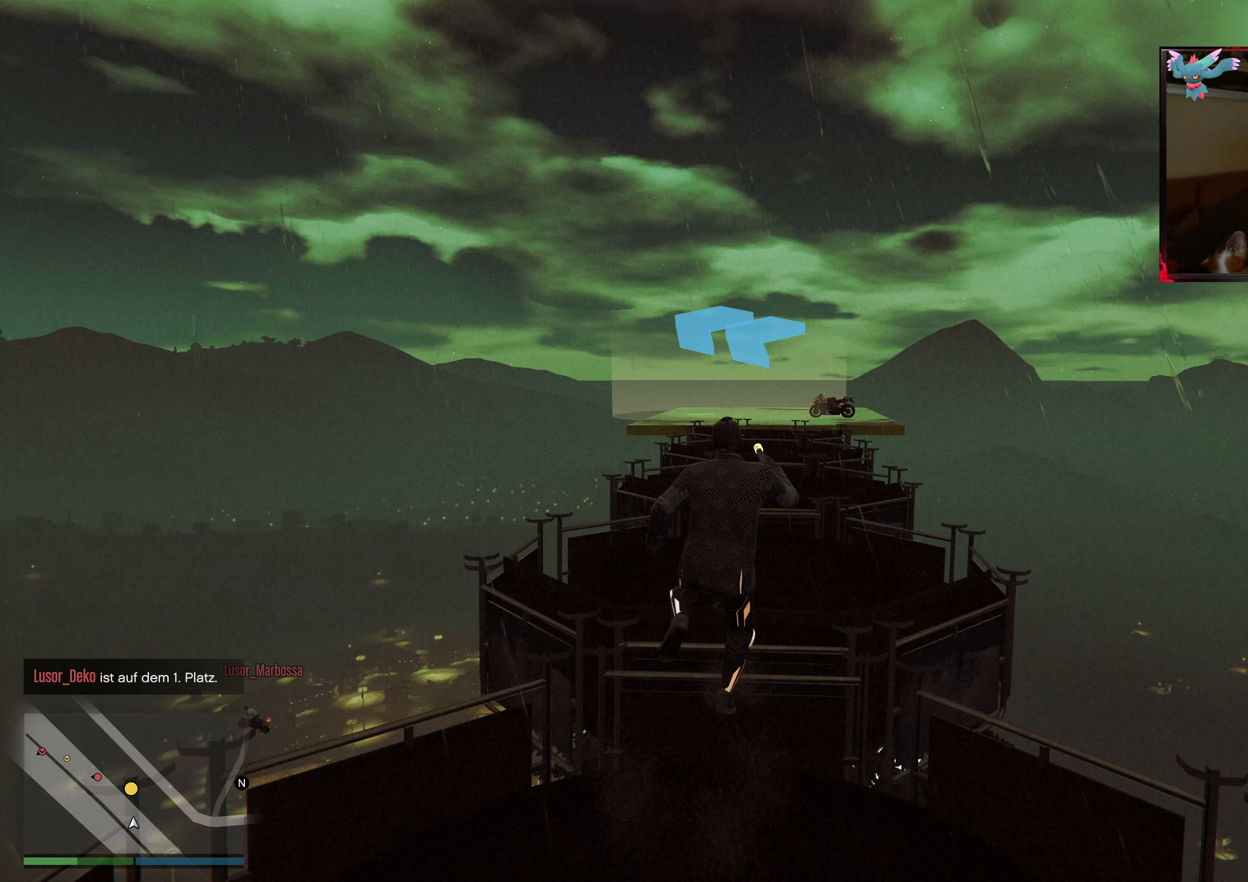
{"buttons": ["A"], "left_stick": "up", "right_stick": "center", "events": [[33, "X", "up"], [83, "A", "up"], [117, "A", "down"], [217, "A", "up"], [283, "A", "down"], [467, "A", "up"], [483, "A", "down"]]}
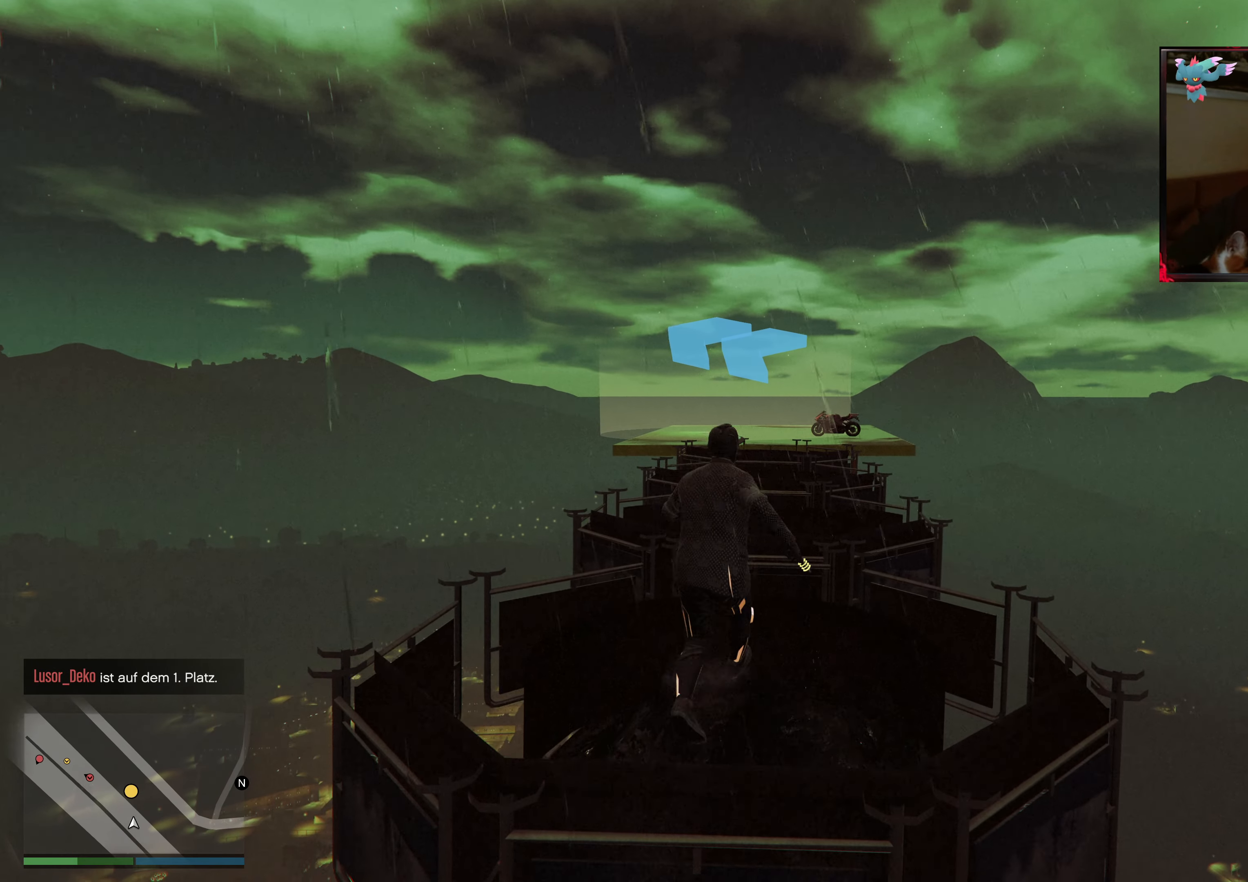
{"buttons": ["A", "X"], "left_stick": "up", "right_stick": "center", "events": [[183, "A", "up"], [217, "A", "down"], [383, "X", "down"]]}
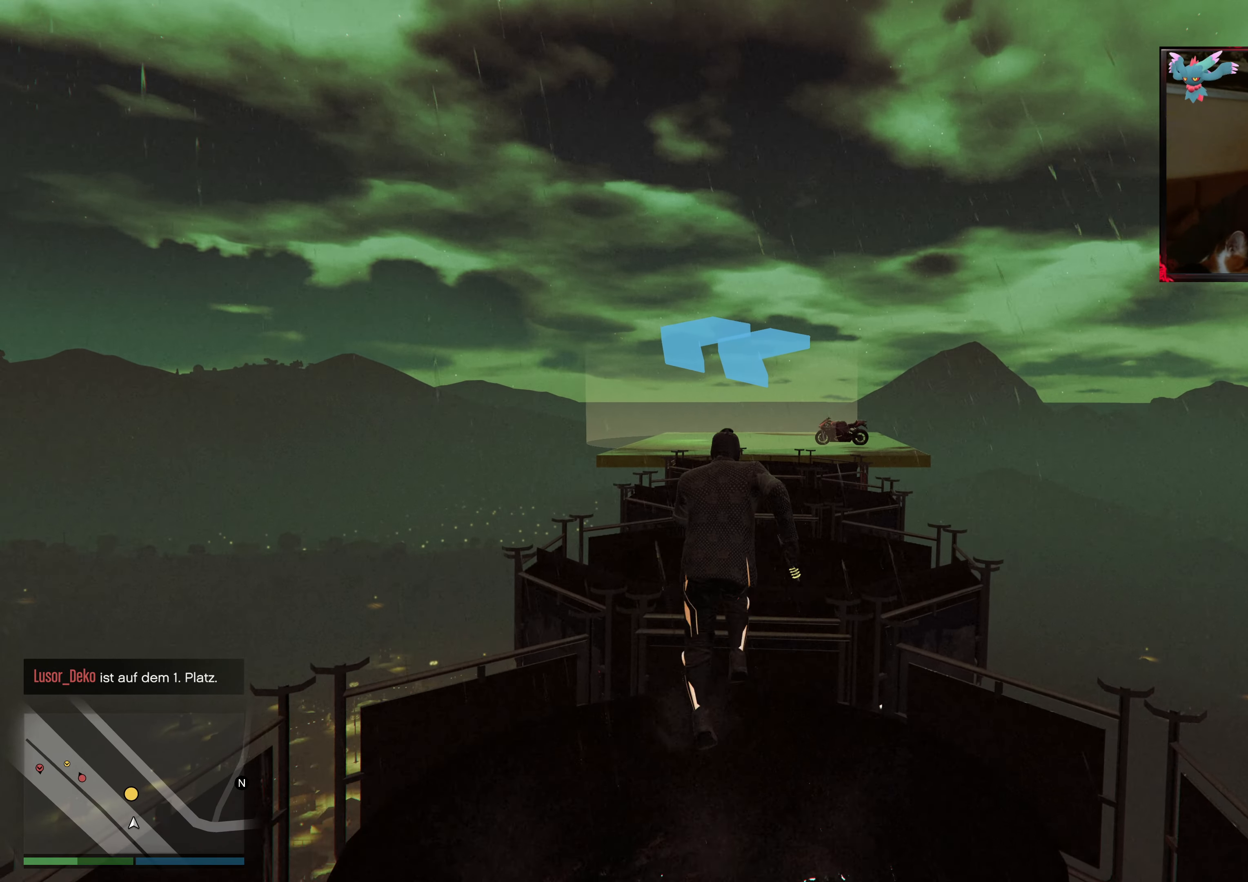
{"buttons": ["A"], "left_stick": "up", "right_stick": "center", "events": [[67, "X", "up"], [167, "X", "down"], [283, "X", "up"]]}
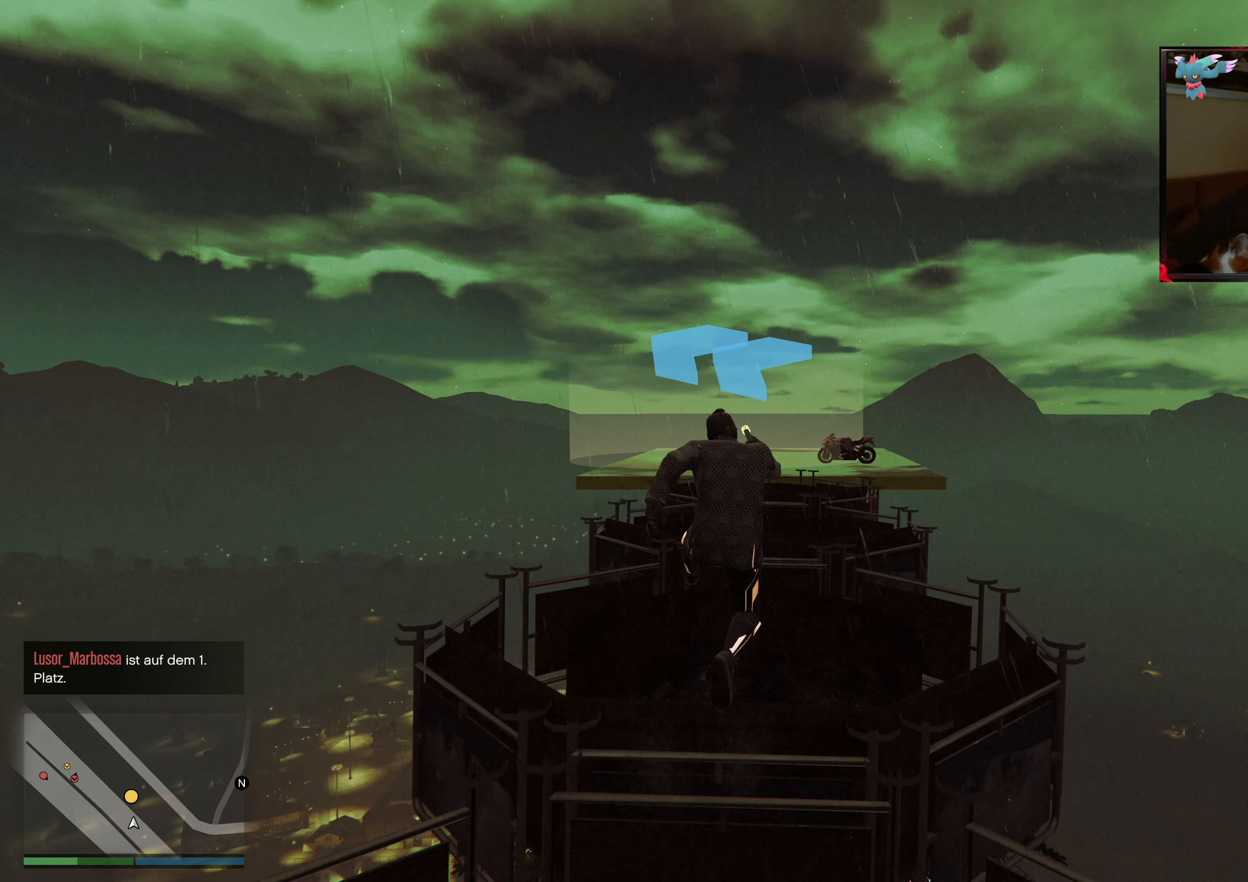
{"buttons": ["A"], "left_stick": "up", "right_stick": "center", "events": []}
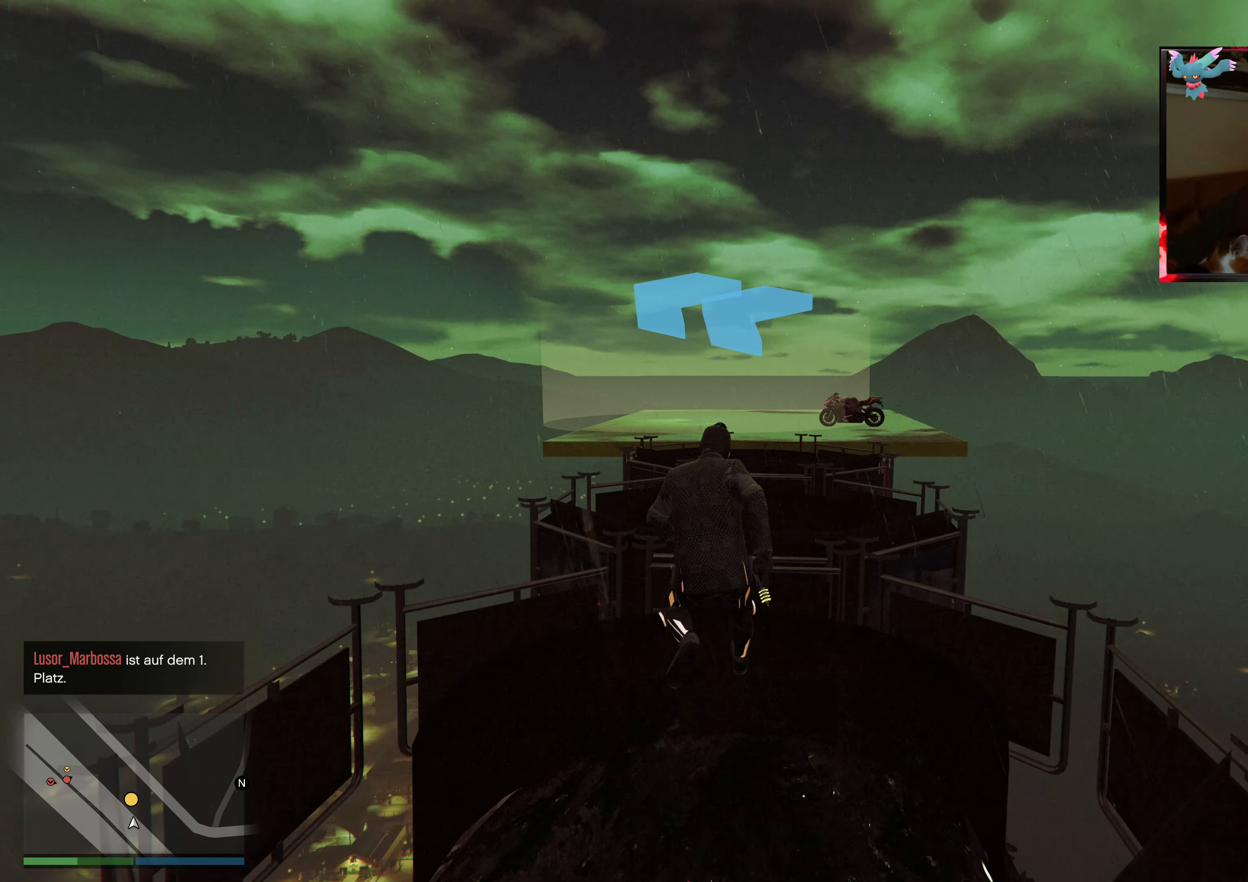
{"buttons": ["A"], "left_stick": "up", "right_stick": "center", "events": [[33, "X", "down"], [233, "X", "up"], [333, "X", "down"], [467, "X", "up"]]}
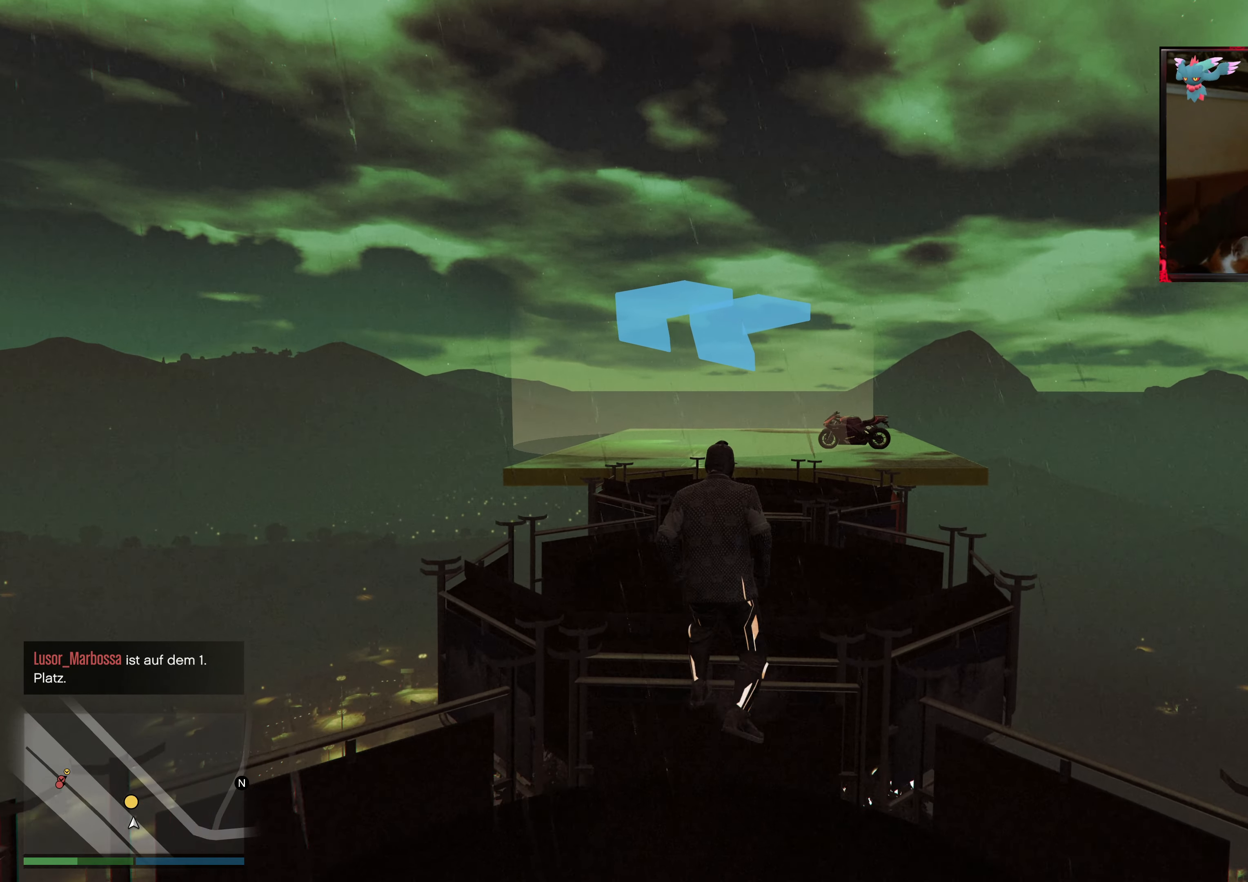
{"buttons": ["A"], "left_stick": "up", "right_stick": "center", "events": [[333, "X", "down"], [467, "X", "up"]]}
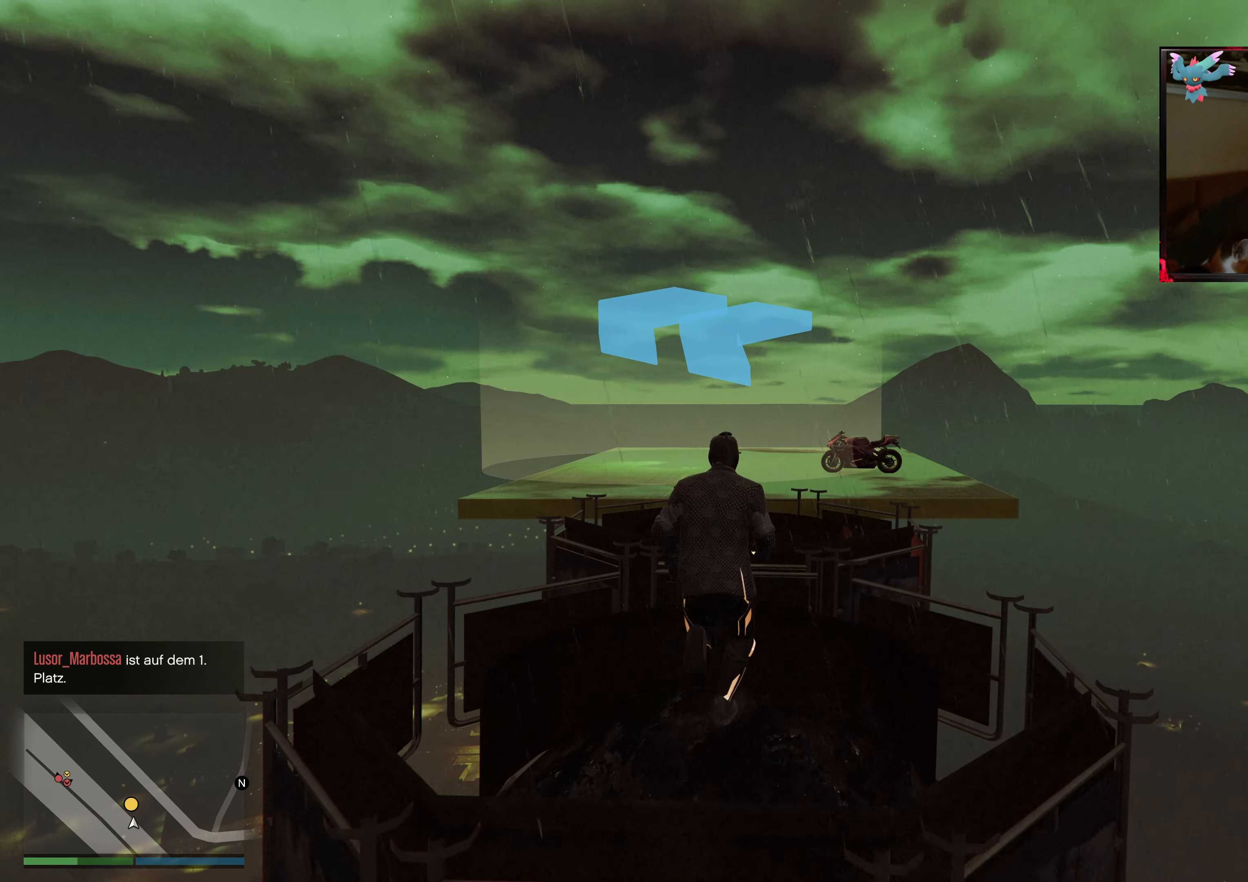
{"buttons": ["A", "X"], "left_stick": "up", "right_stick": "center", "events": [[433, "X", "down"]]}
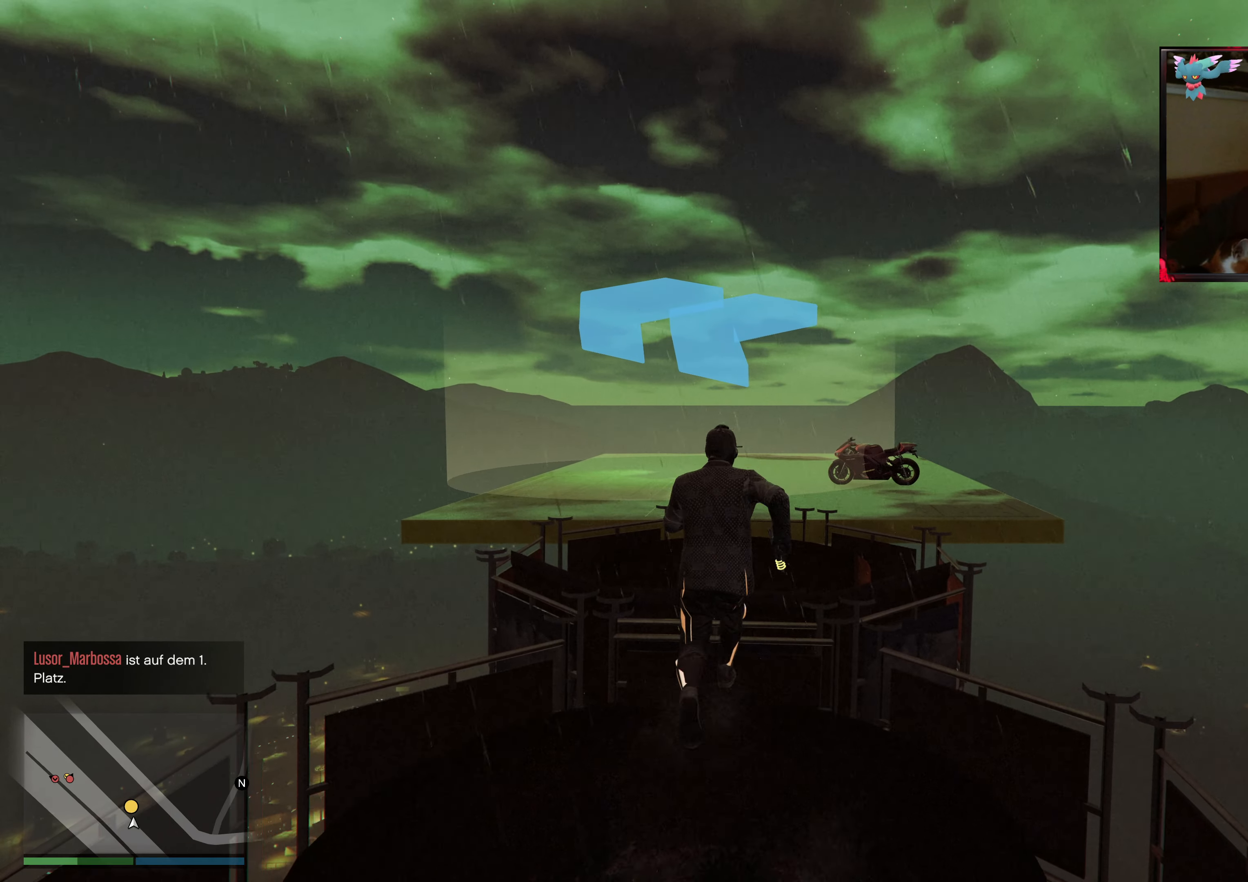
{"buttons": ["A"], "left_stick": "up", "right_stick": "center", "events": [[133, "X", "up"]]}